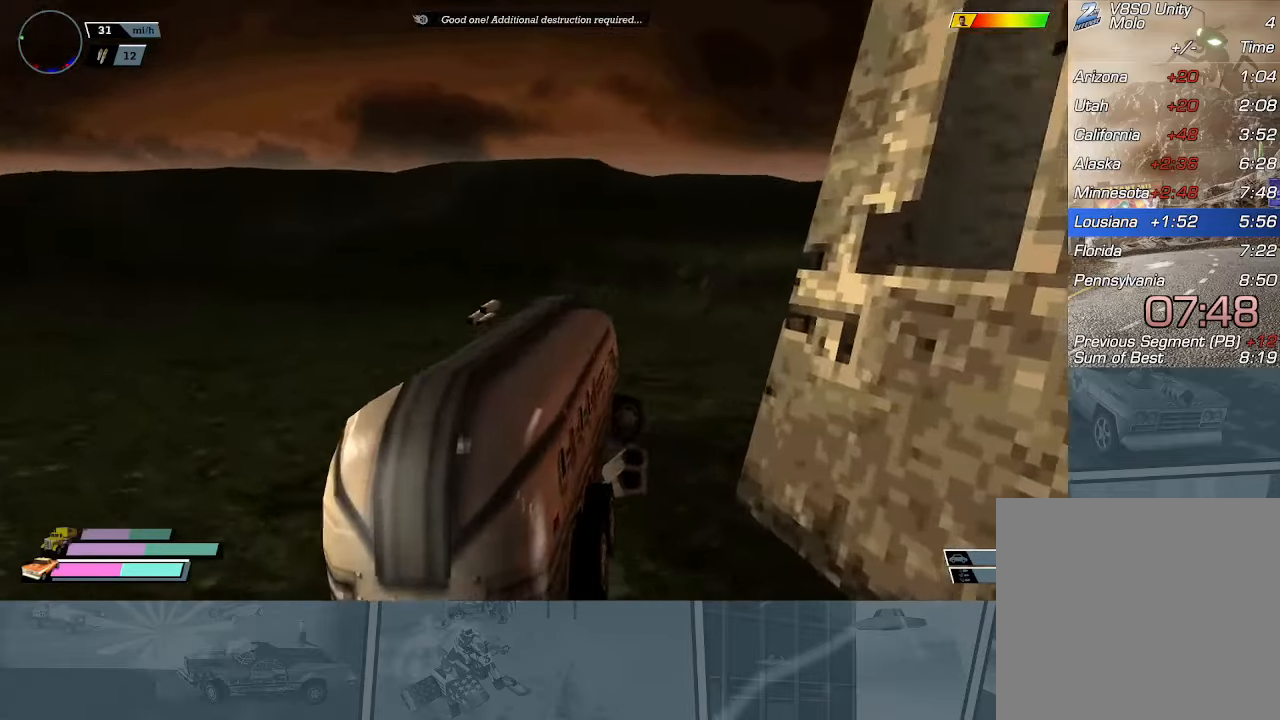
Gameplay with a controller (Xbox layout); each line is a JSON object with the inputs held at the frame after it. "events" lists button and stick changes between this image and that frame as [ms after this image, input, new state], when the widget could be followed in between. Not read: right_stick.
{"buttons": ["X", "R2"], "left_stick": "right", "events": [[100, "left_stick", "right"], [217, "X", "down"]]}
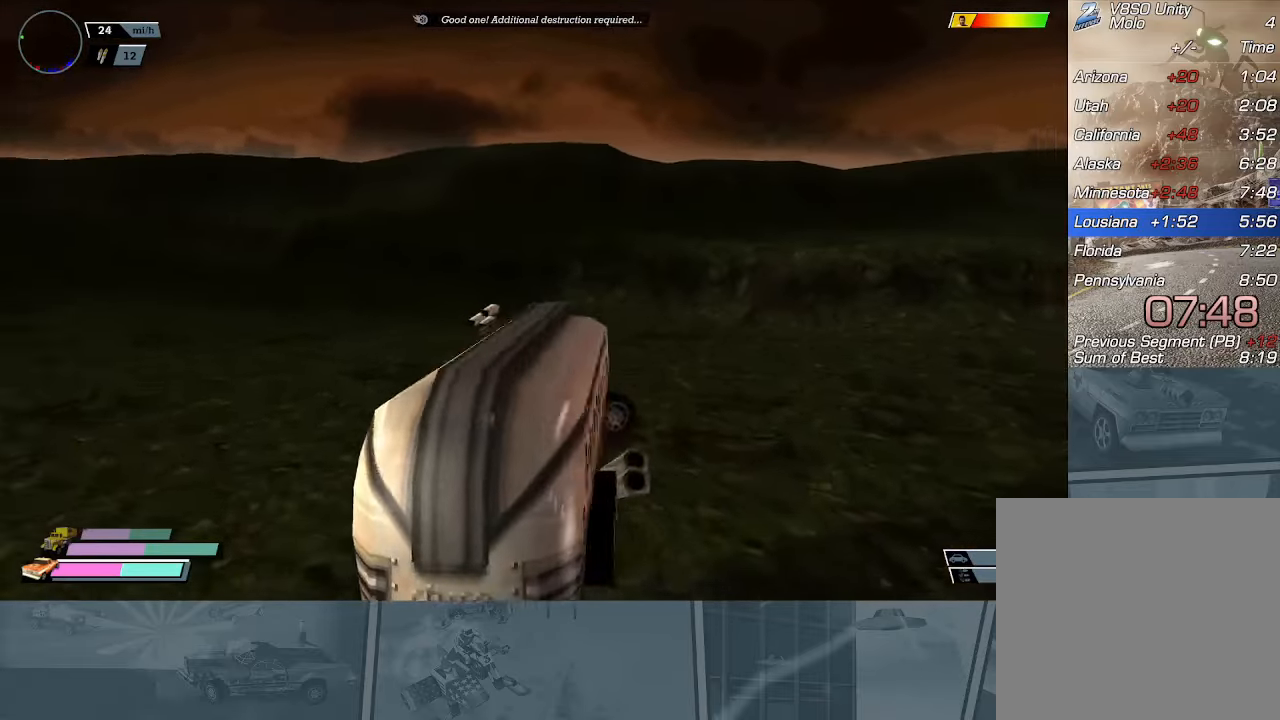
{"buttons": ["R2"], "left_stick": "center", "events": [[351, "X", "up"], [451, "left_stick", "center"]]}
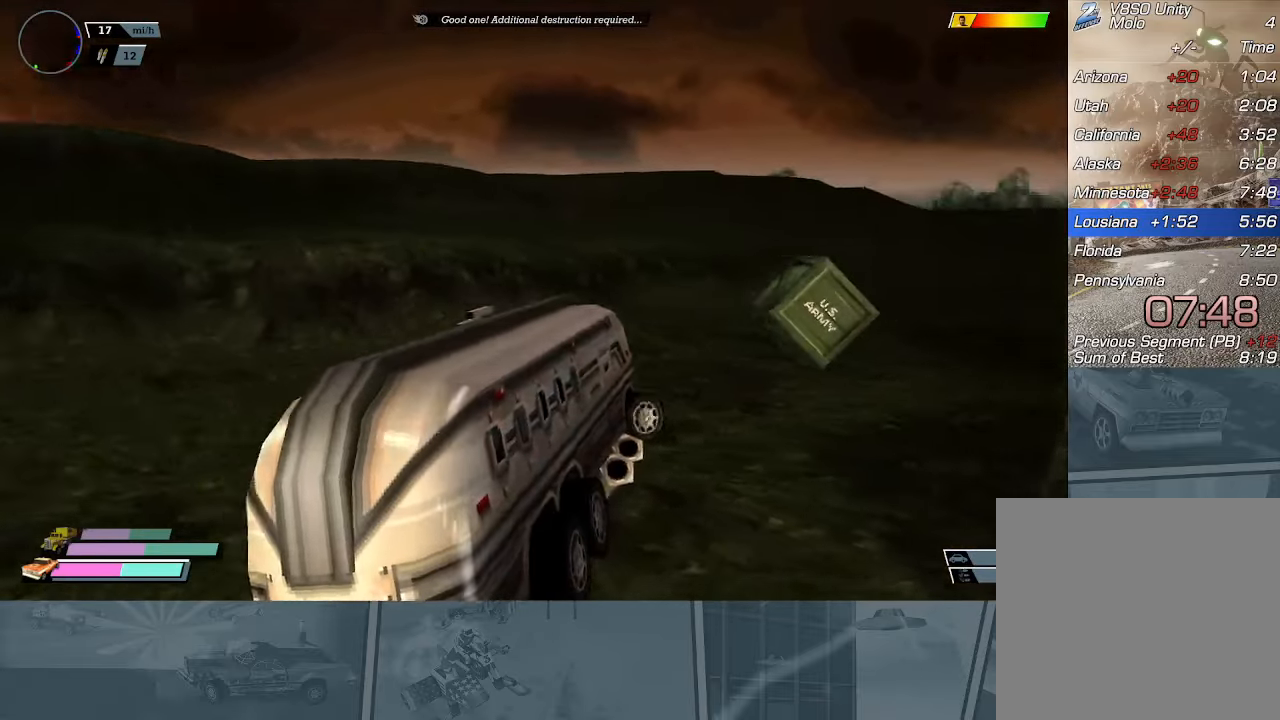
{"buttons": [], "left_stick": "center", "events": [[133, "left_stick", "right"], [484, "left_stick", "center"], [500, "R2", "up"]]}
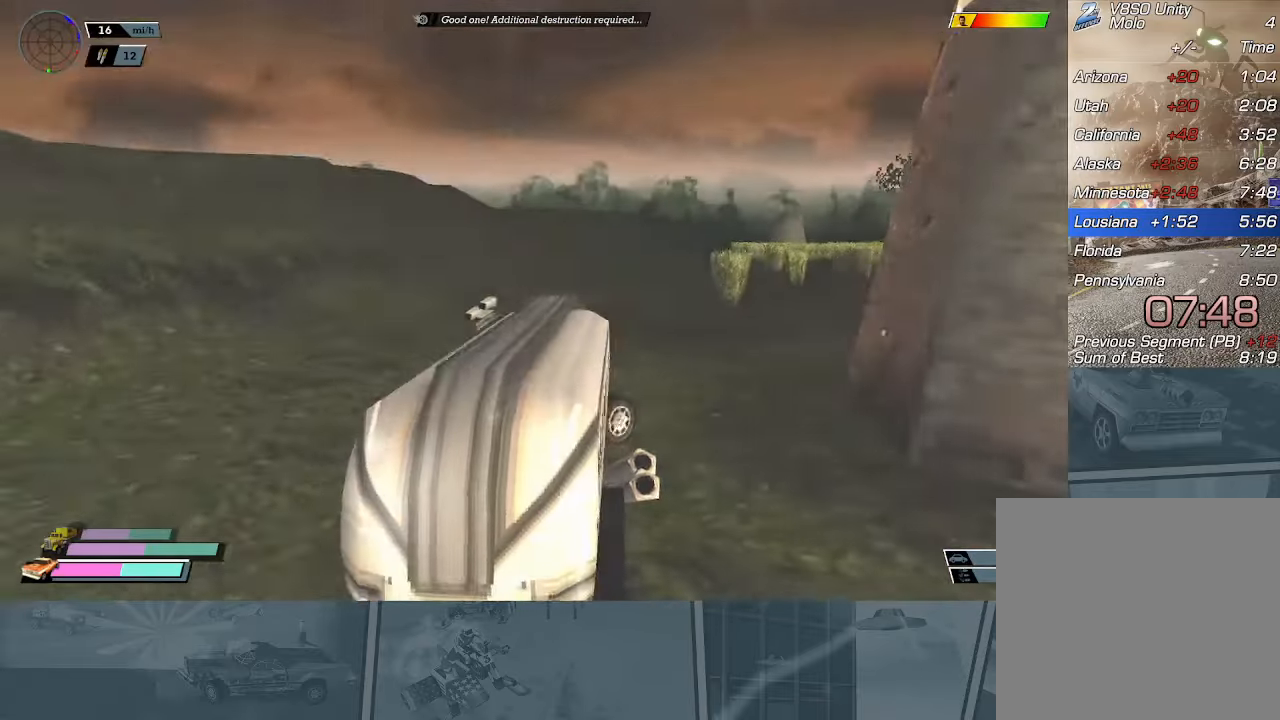
{"buttons": ["R2"], "left_stick": "right", "events": [[50, "R2", "down"], [417, "left_stick", "right"]]}
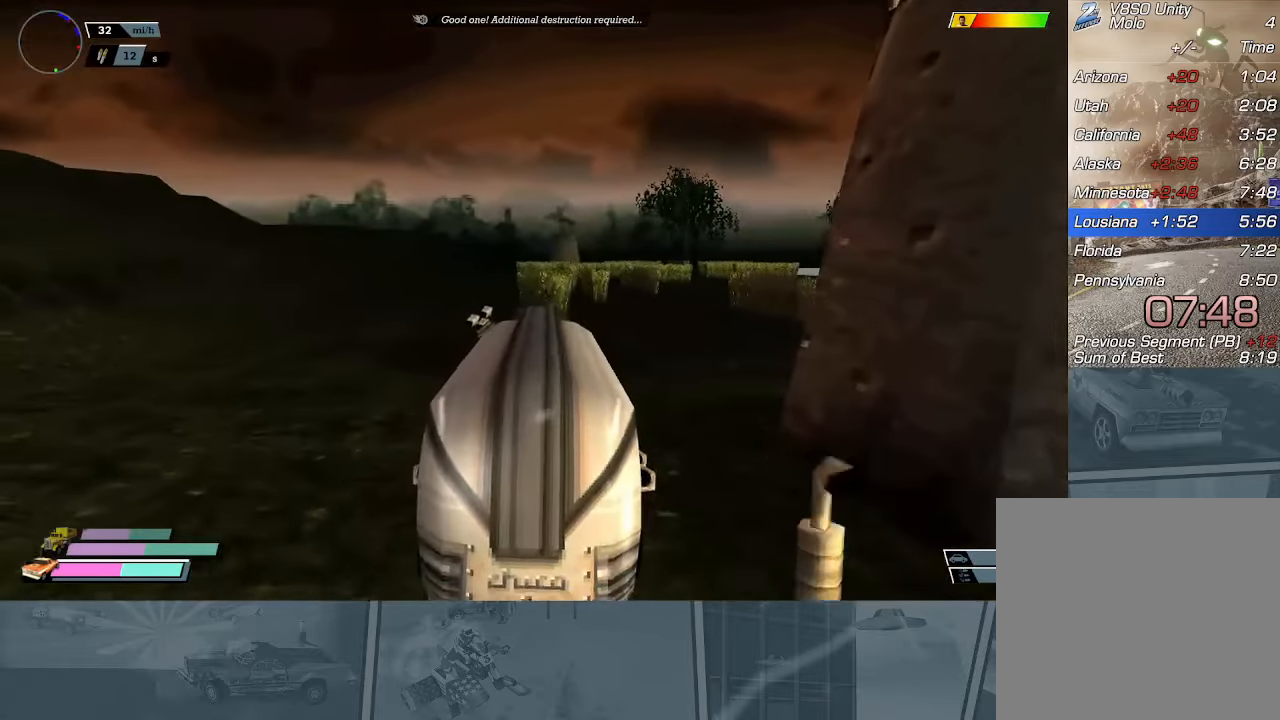
{"buttons": ["R2"], "left_stick": "center", "events": [[67, "left_stick", "center"], [200, "DPAD_UP", "down"], [283, "DPAD_UP", "up"], [367, "DPAD_UP", "down"], [450, "DPAD_UP", "up"]]}
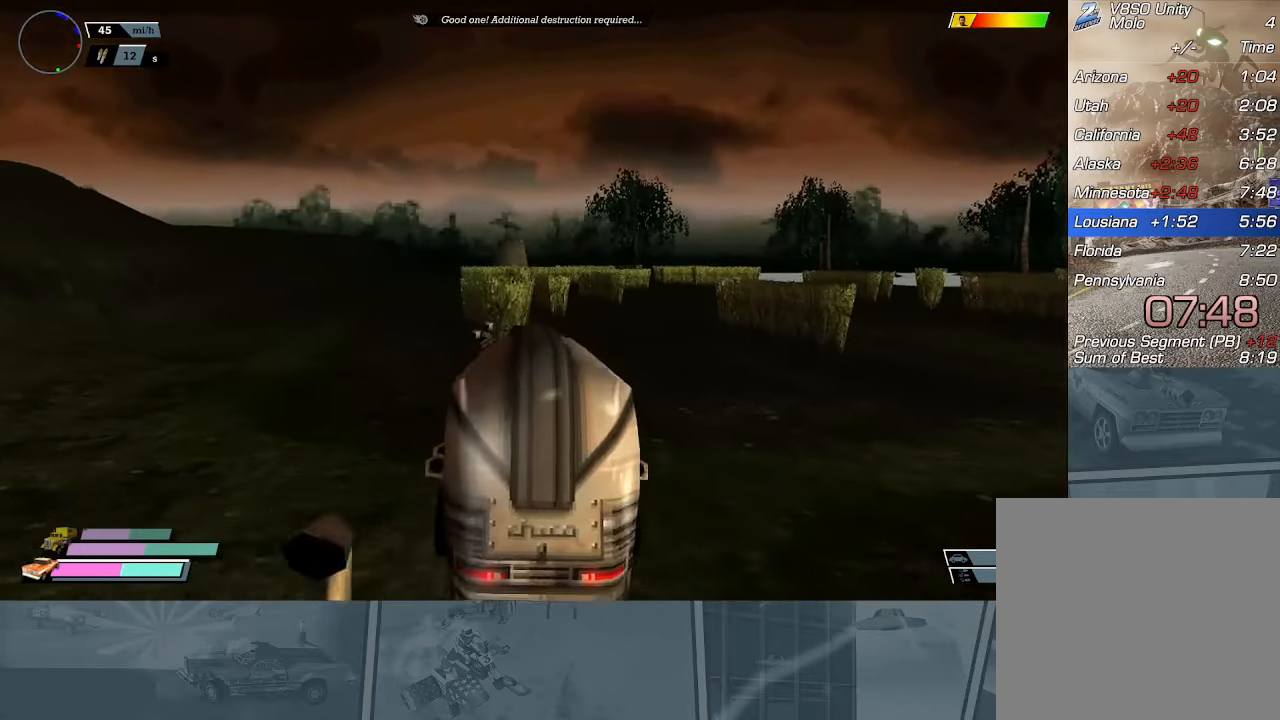
{"buttons": ["R2"], "left_stick": "center", "events": [[34, "DPAD_UP", "down"], [100, "DPAD_UP", "up"], [184, "DPAD_UP", "down"], [251, "B", "down"], [284, "DPAD_UP", "up"], [367, "B", "up"]]}
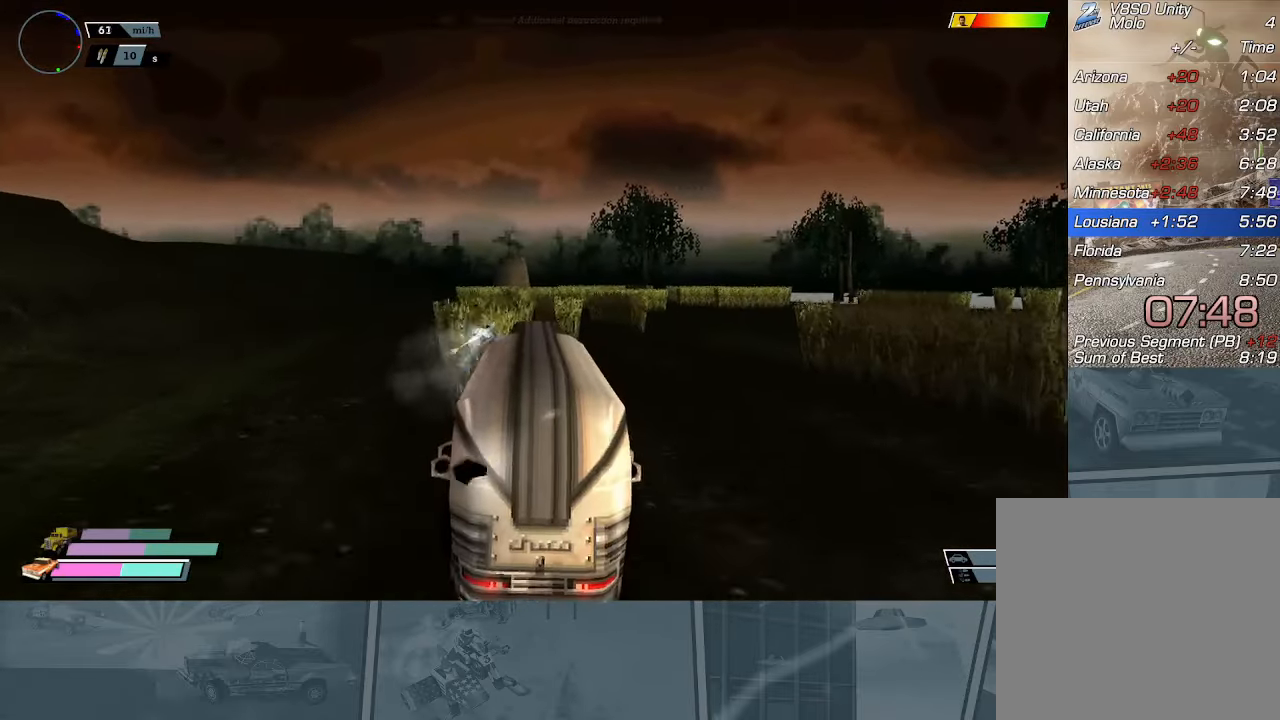
{"buttons": ["R2"], "left_stick": "center", "events": [[167, "left_stick", "right"], [300, "left_stick", "center"]]}
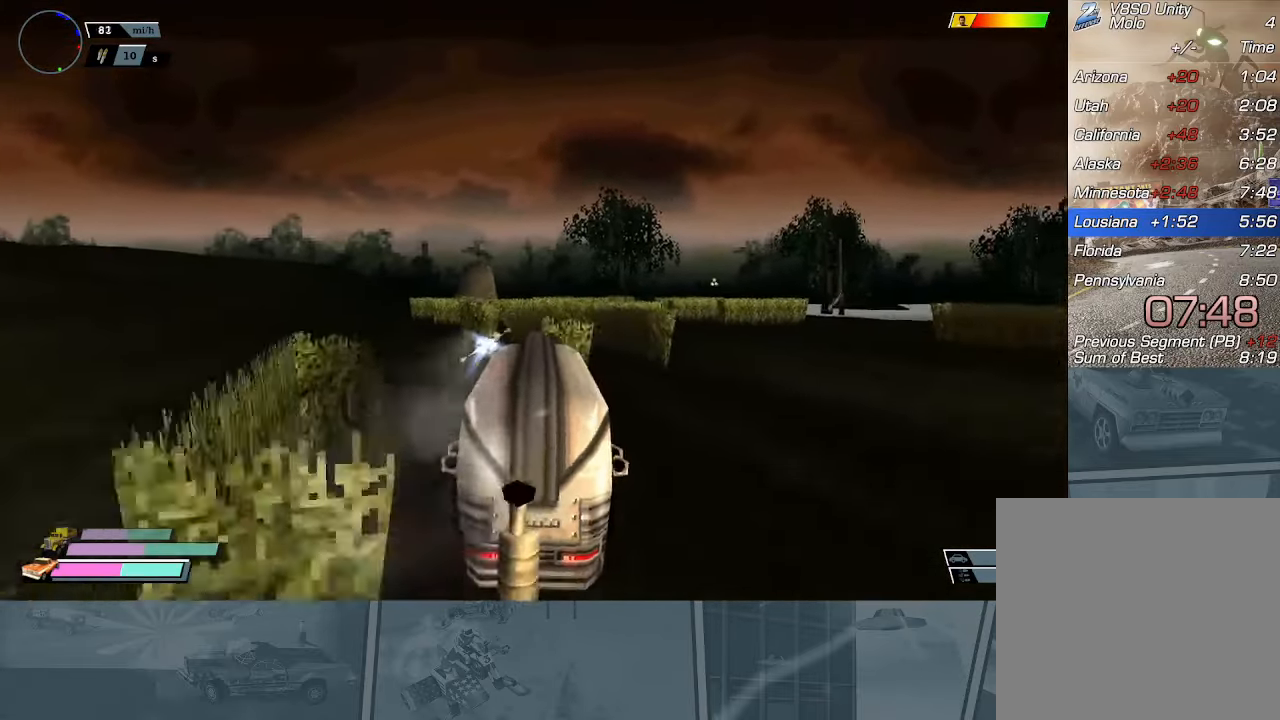
{"buttons": ["R2"], "left_stick": "center", "events": []}
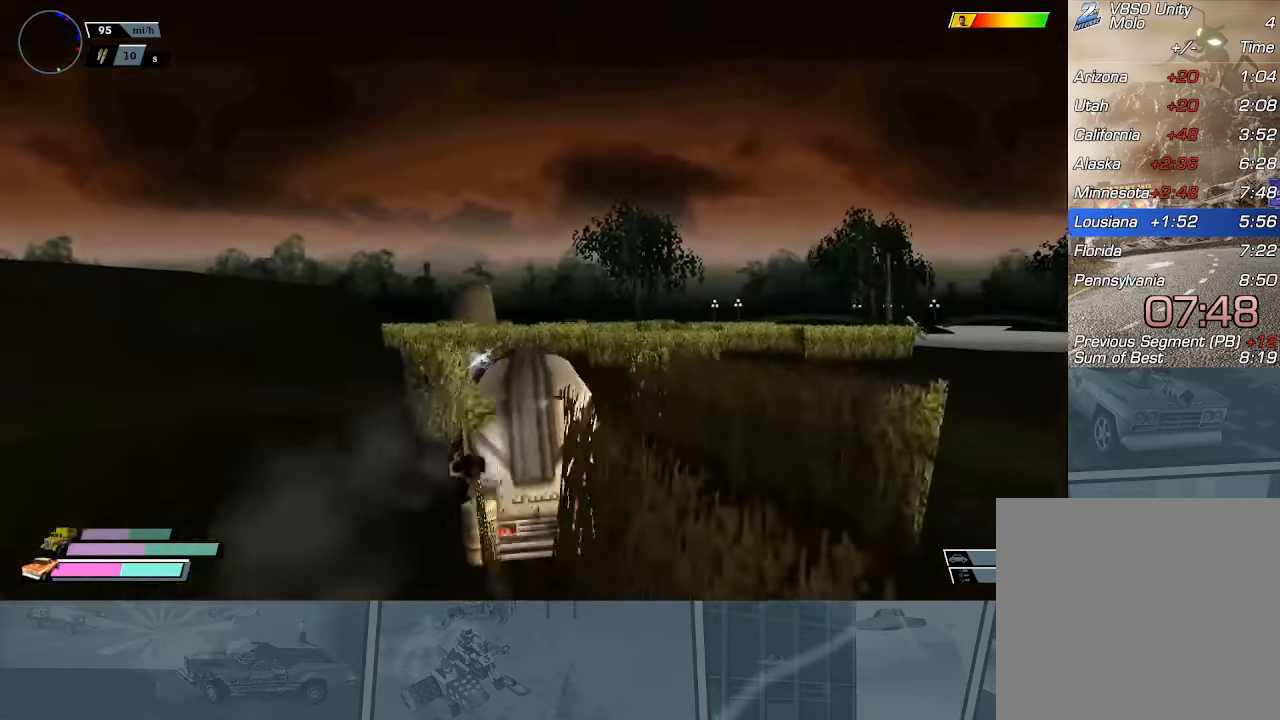
{"buttons": ["R2"], "left_stick": "right", "events": [[418, "left_stick", "right"]]}
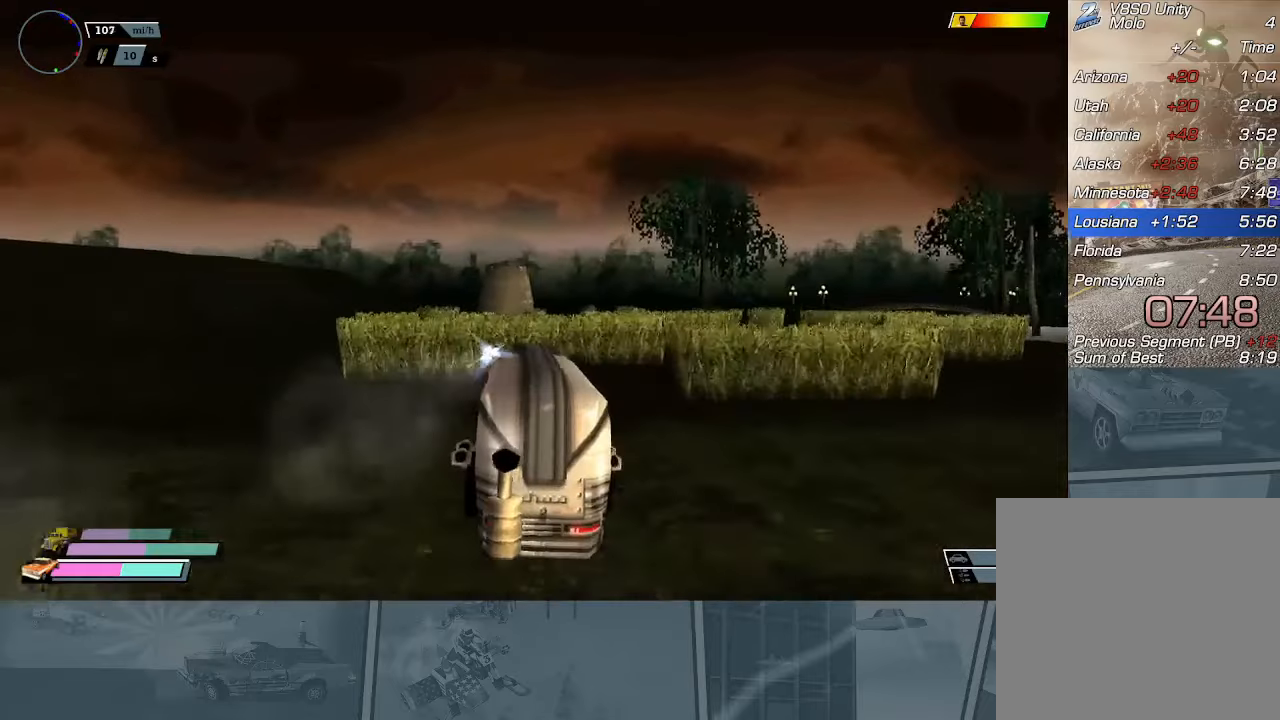
{"buttons": ["R2"], "left_stick": "center", "events": [[84, "left_stick", "center"]]}
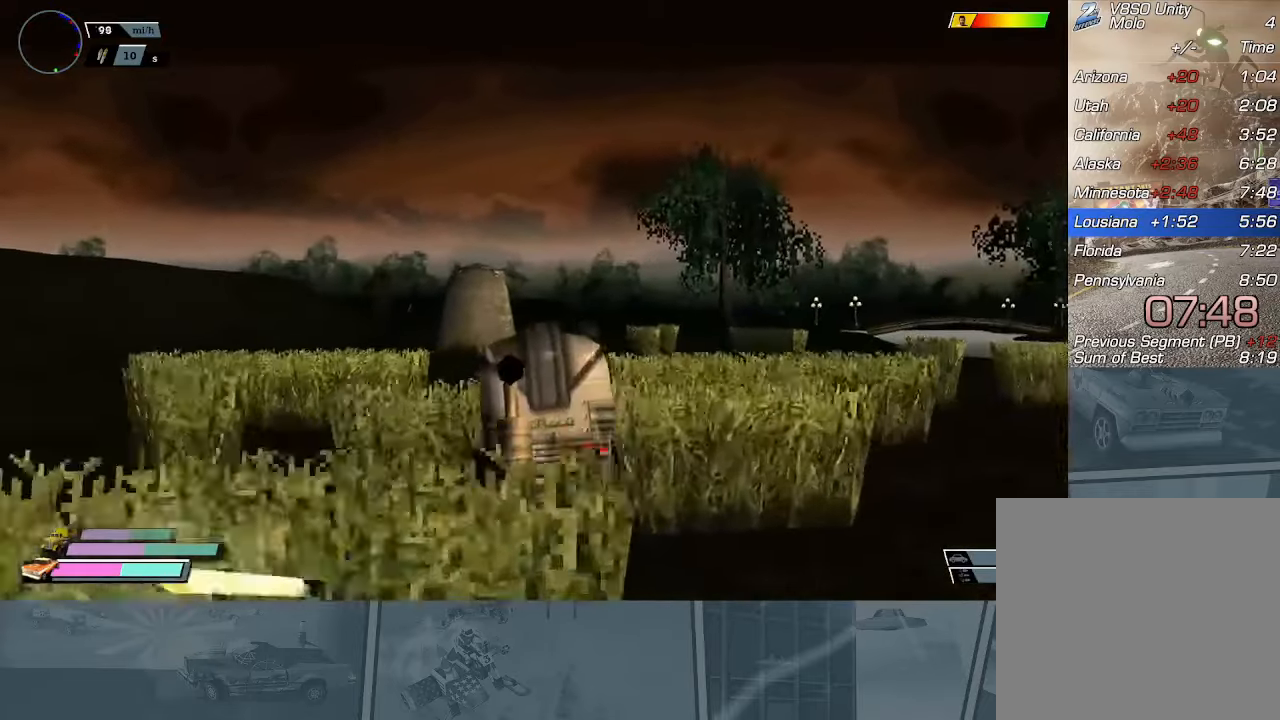
{"buttons": ["X", "R2"], "left_stick": "center", "events": [[83, "left_stick", "right"], [283, "left_stick", "center"], [350, "left_stick", "right"], [383, "X", "down"], [500, "left_stick", "center"]]}
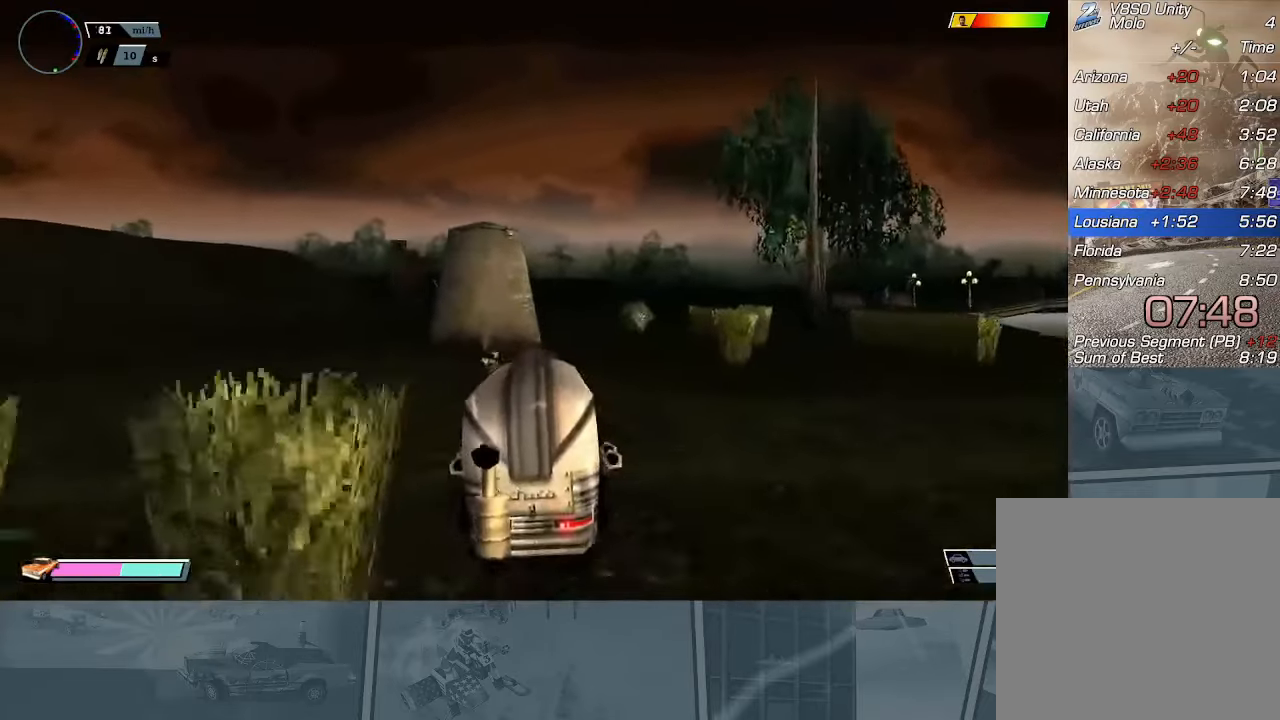
{"buttons": ["X", "R2"], "left_stick": "right", "events": [[34, "X", "up"], [350, "left_stick", "right"], [434, "X", "down"]]}
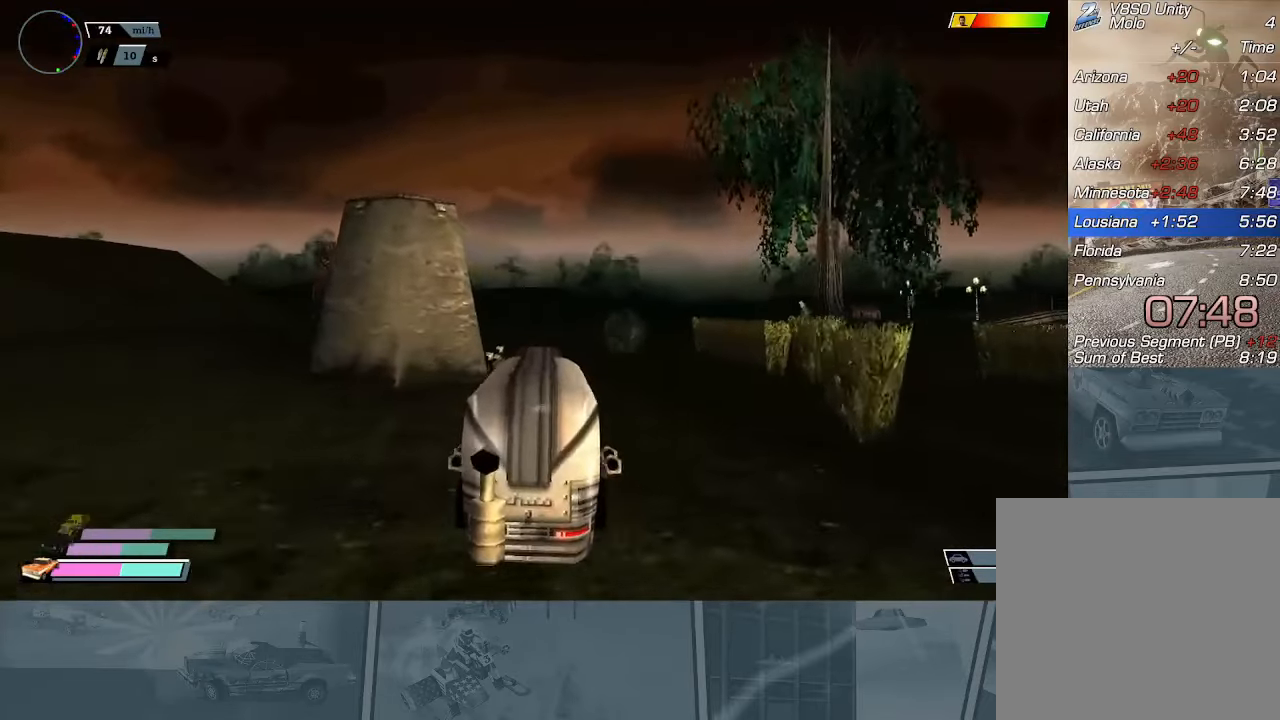
{"buttons": ["R2"], "left_stick": "right", "events": [[83, "left_stick", "center"], [116, "X", "up"], [467, "left_stick", "right"]]}
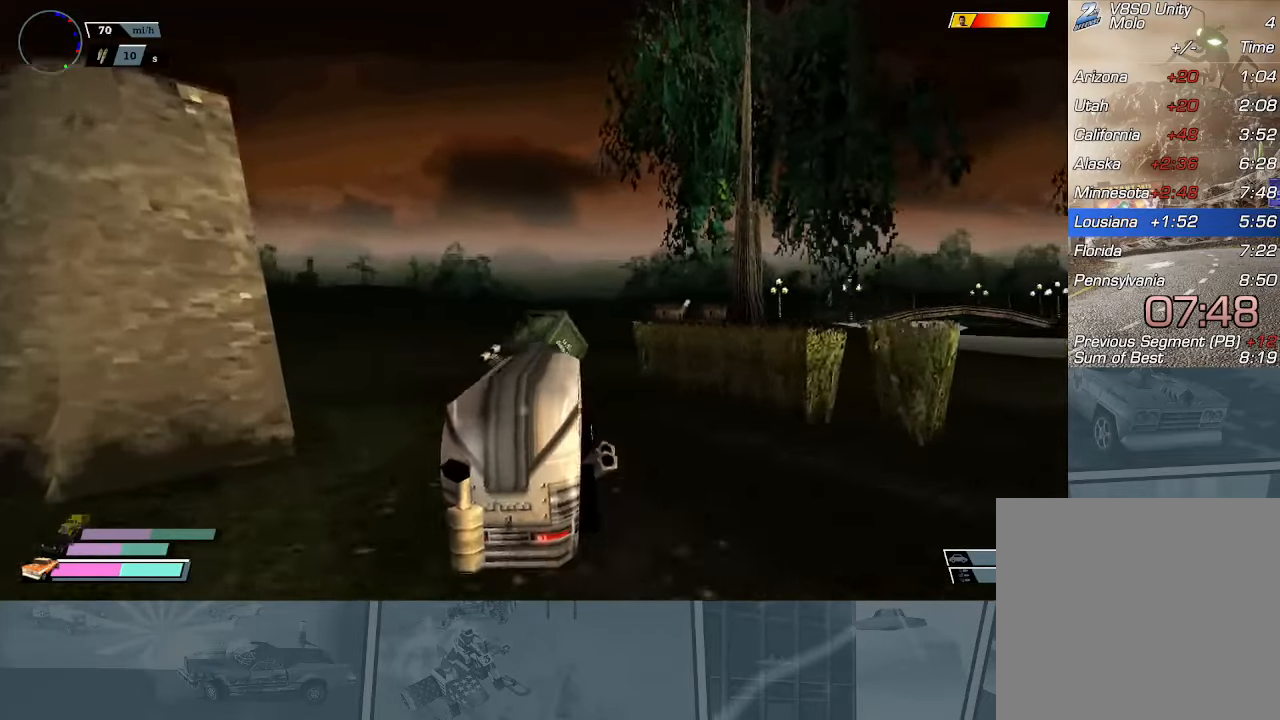
{"buttons": ["X", "R2"], "left_stick": "right", "events": [[117, "left_stick", "center"], [234, "left_stick", "right"], [300, "X", "down"]]}
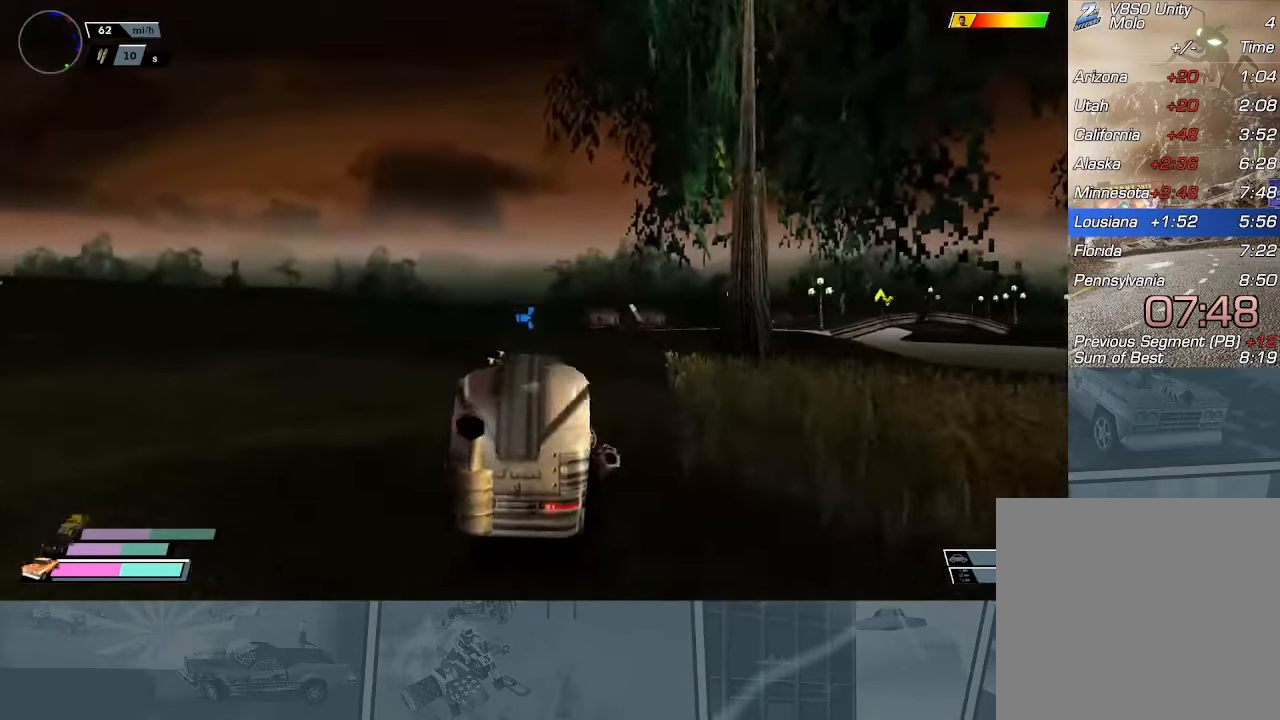
{"buttons": ["R2"], "left_stick": "right", "events": [[333, "left_stick", "center"], [417, "left_stick", "right"], [433, "X", "up"]]}
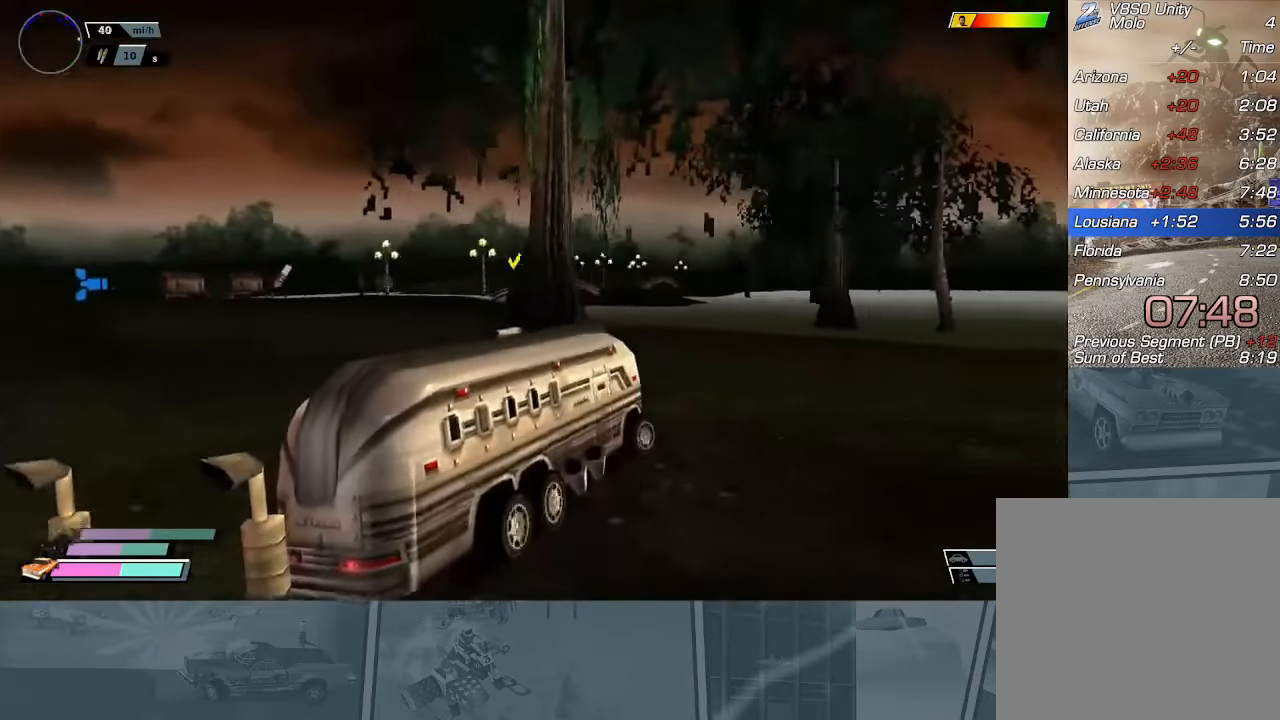
{"buttons": ["X", "R2"], "left_stick": "right", "events": [[150, "R2", "up"], [150, "left_stick", "center"], [234, "R2", "down"], [234, "left_stick", "right"], [384, "X", "down"]]}
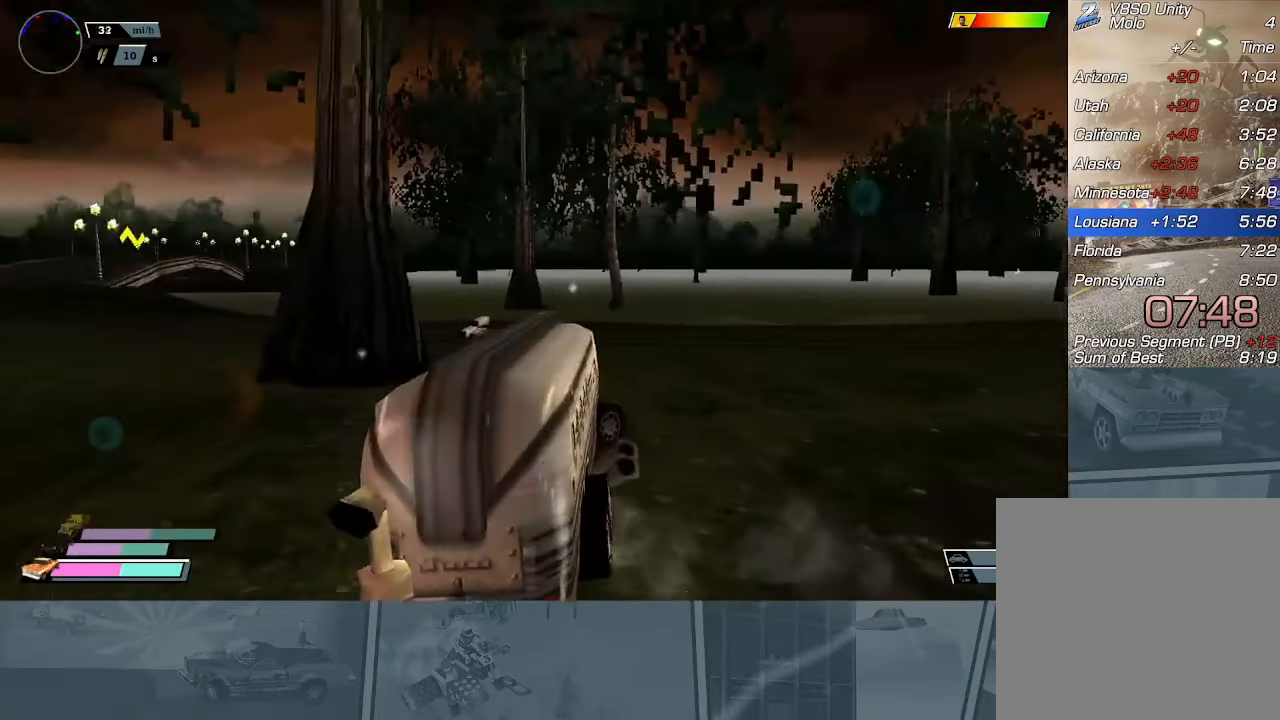
{"buttons": ["R2"], "left_stick": "right", "events": [[350, "R2", "up"], [400, "X", "up"], [433, "R2", "down"]]}
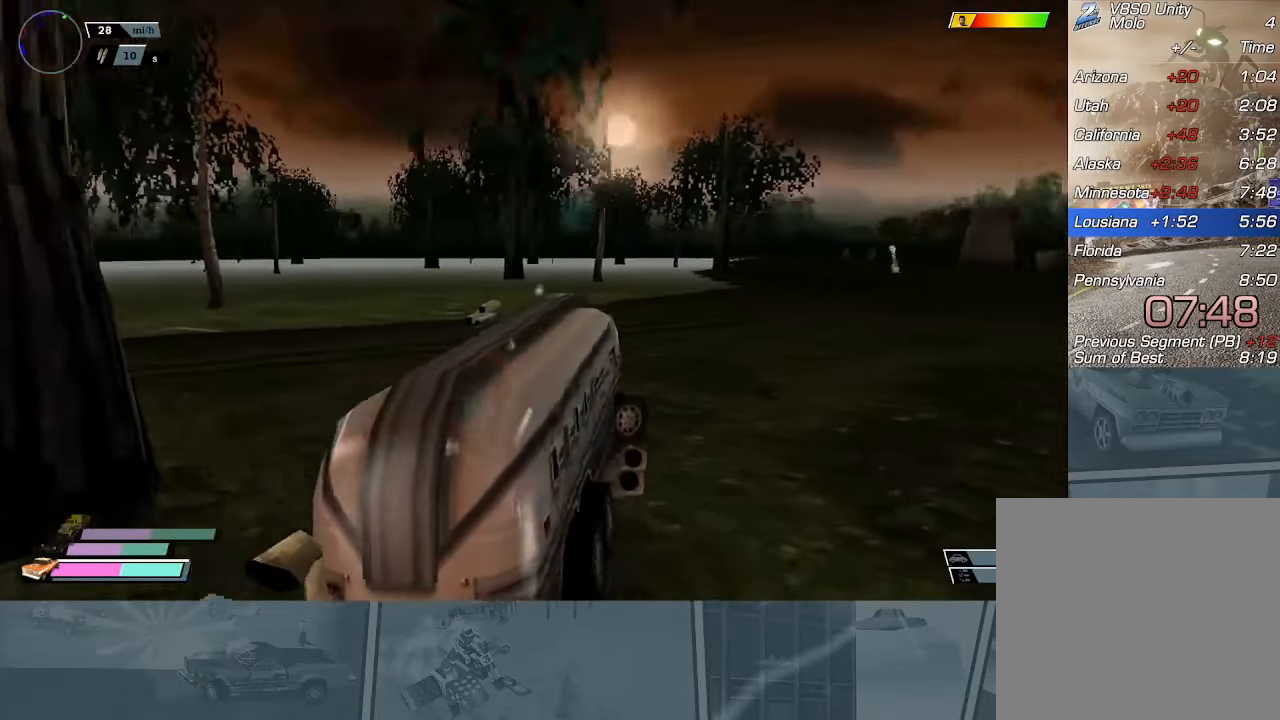
{"buttons": ["R2"], "left_stick": "center", "events": [[67, "left_stick", "center"]]}
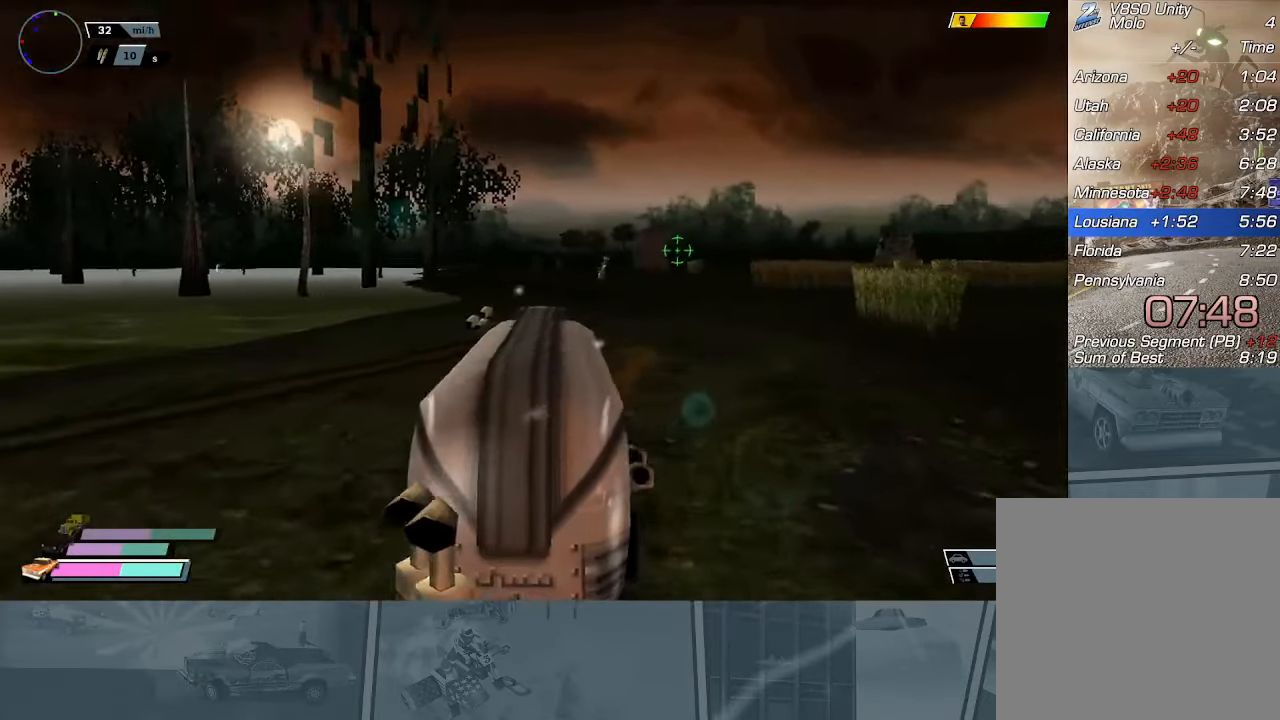
{"buttons": ["R2"], "left_stick": "center", "events": [[116, "left_stick", "right"], [267, "R2", "up"], [333, "R2", "down"], [400, "left_stick", "center"]]}
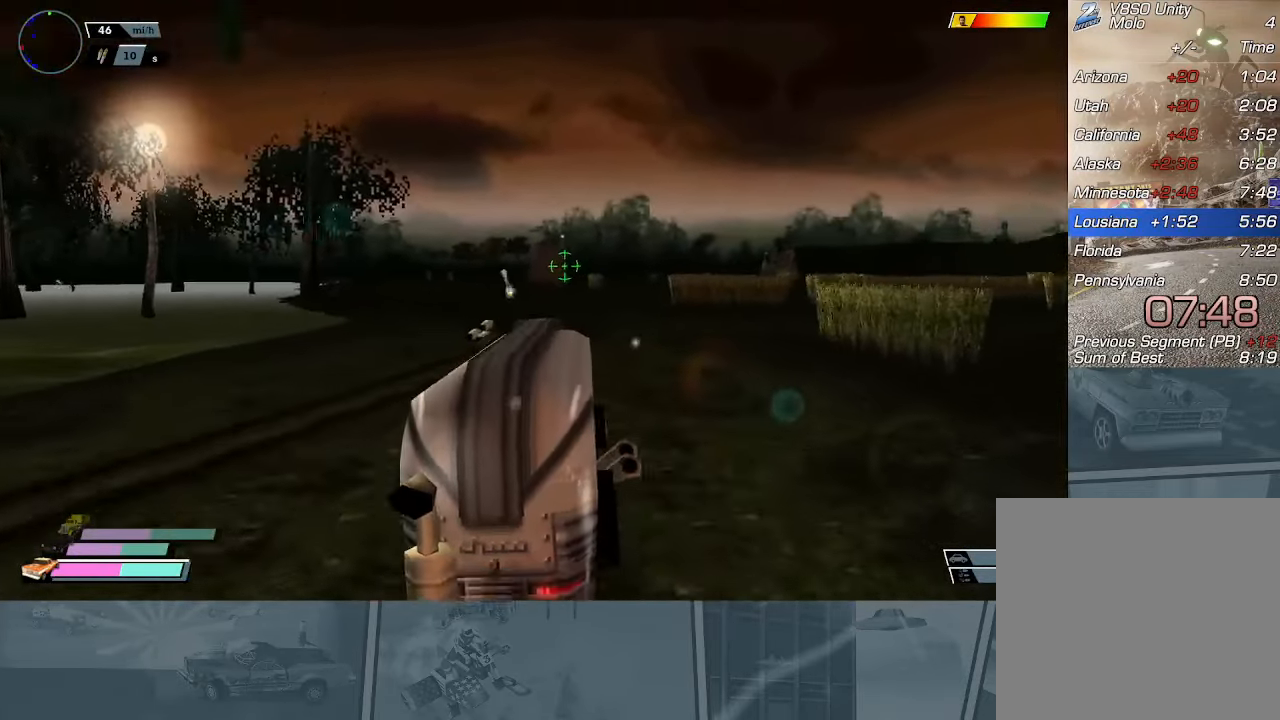
{"buttons": ["L1", "R2"], "left_stick": "center", "events": [[183, "left_stick", "right"], [267, "left_stick", "center"], [333, "R2", "up"], [400, "R2", "down"], [500, "L1", "down"]]}
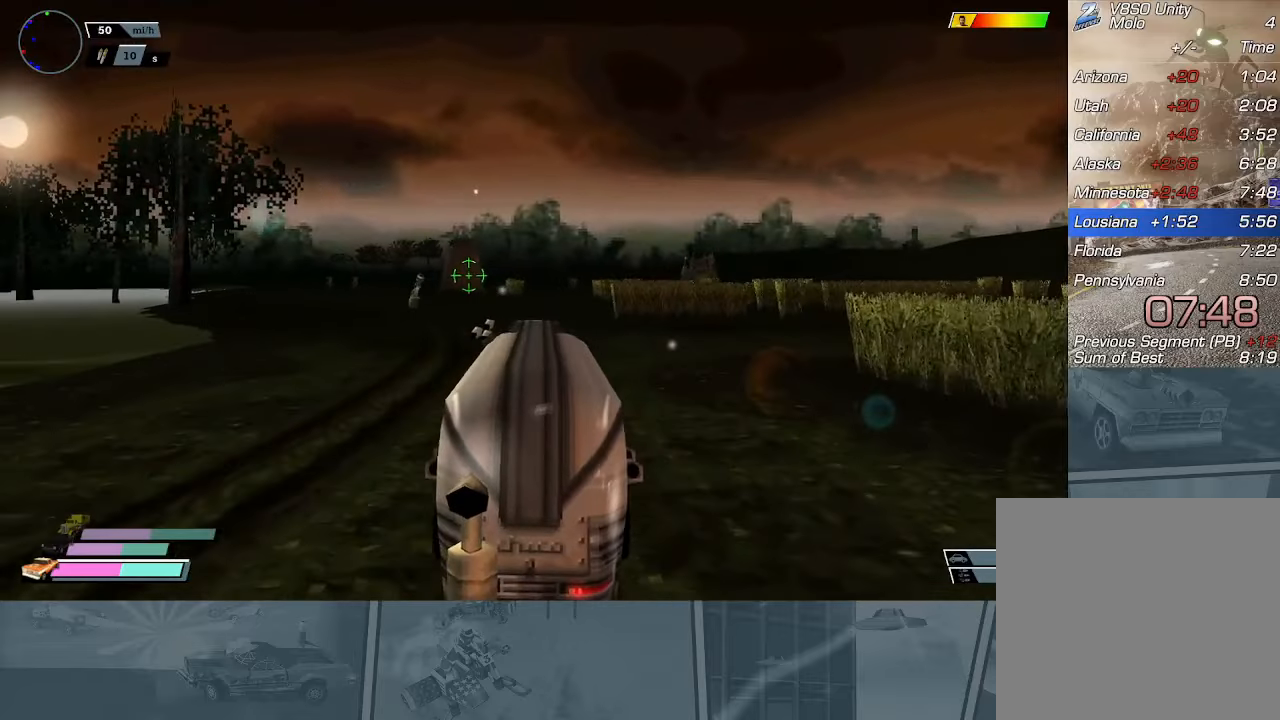
{"buttons": ["R2"], "left_stick": "center", "events": [[100, "L1", "up"]]}
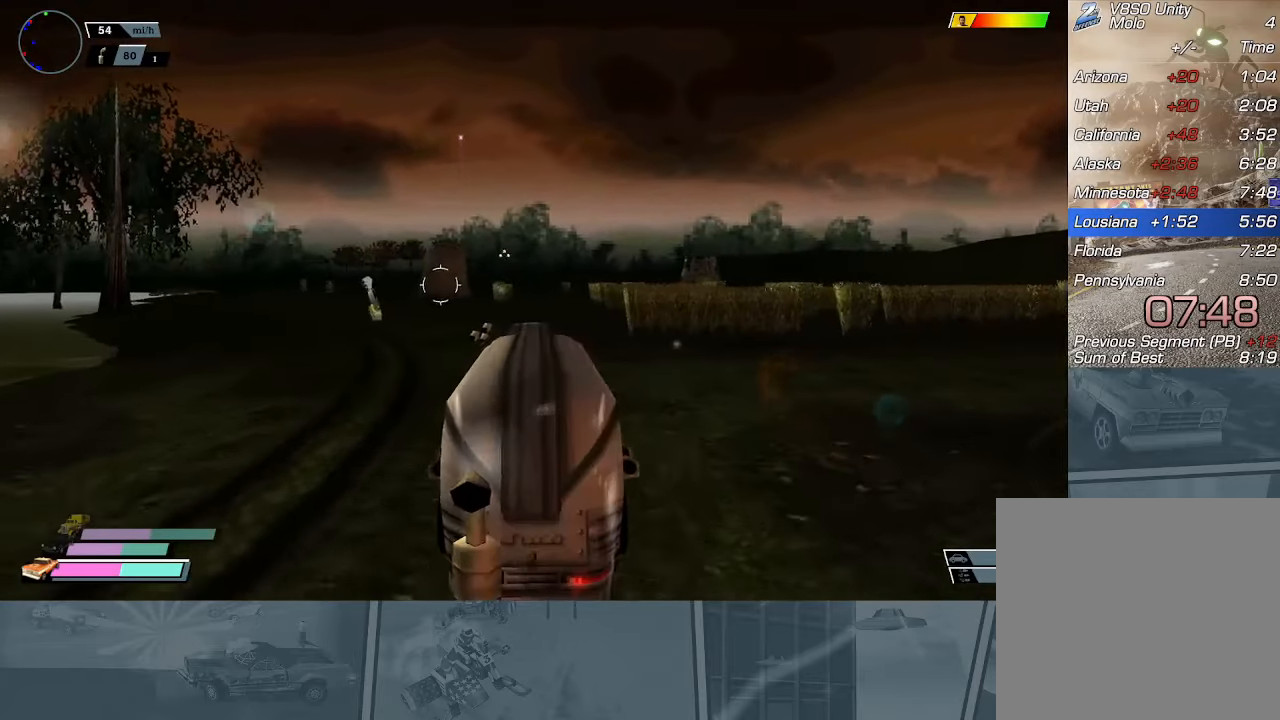
{"buttons": ["R2"], "left_stick": "left", "events": [[450, "left_stick", "left"]]}
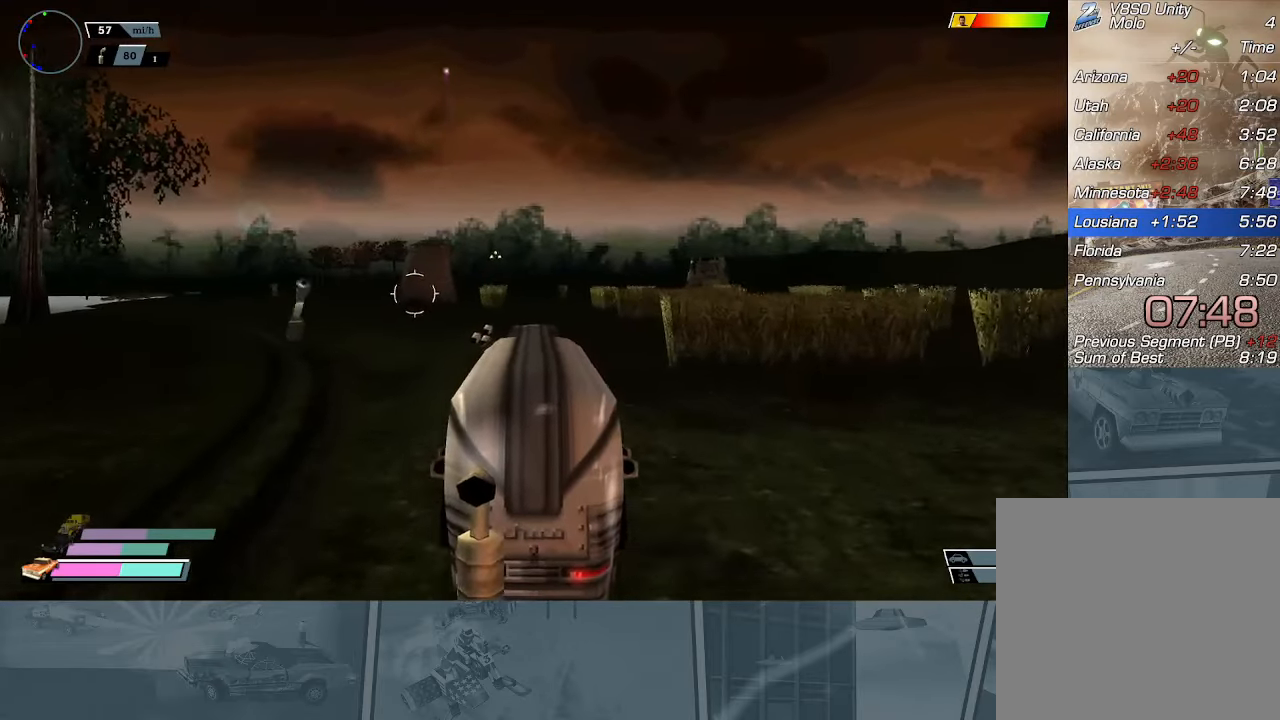
{"buttons": ["R2"], "left_stick": "left", "events": [[100, "left_stick", "center"], [234, "left_stick", "left"], [401, "left_stick", "center"], [484, "left_stick", "left"]]}
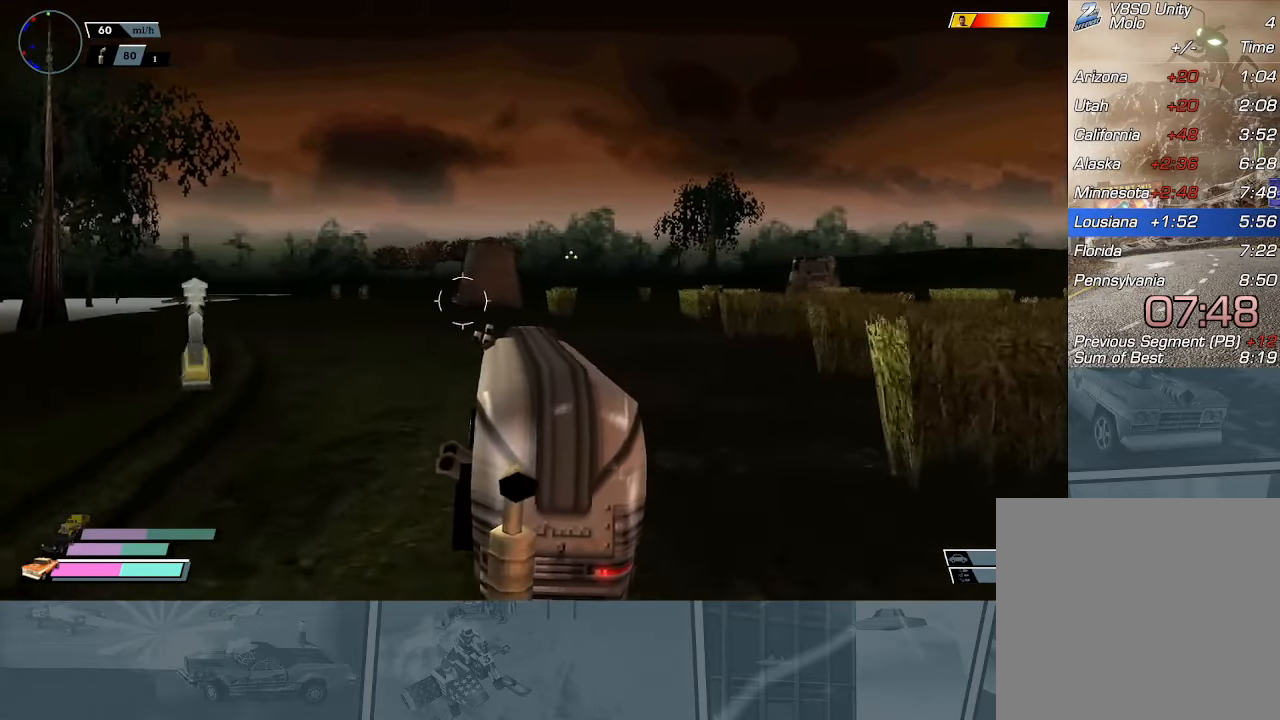
{"buttons": ["R2"], "left_stick": "center", "events": [[217, "left_stick", "center"]]}
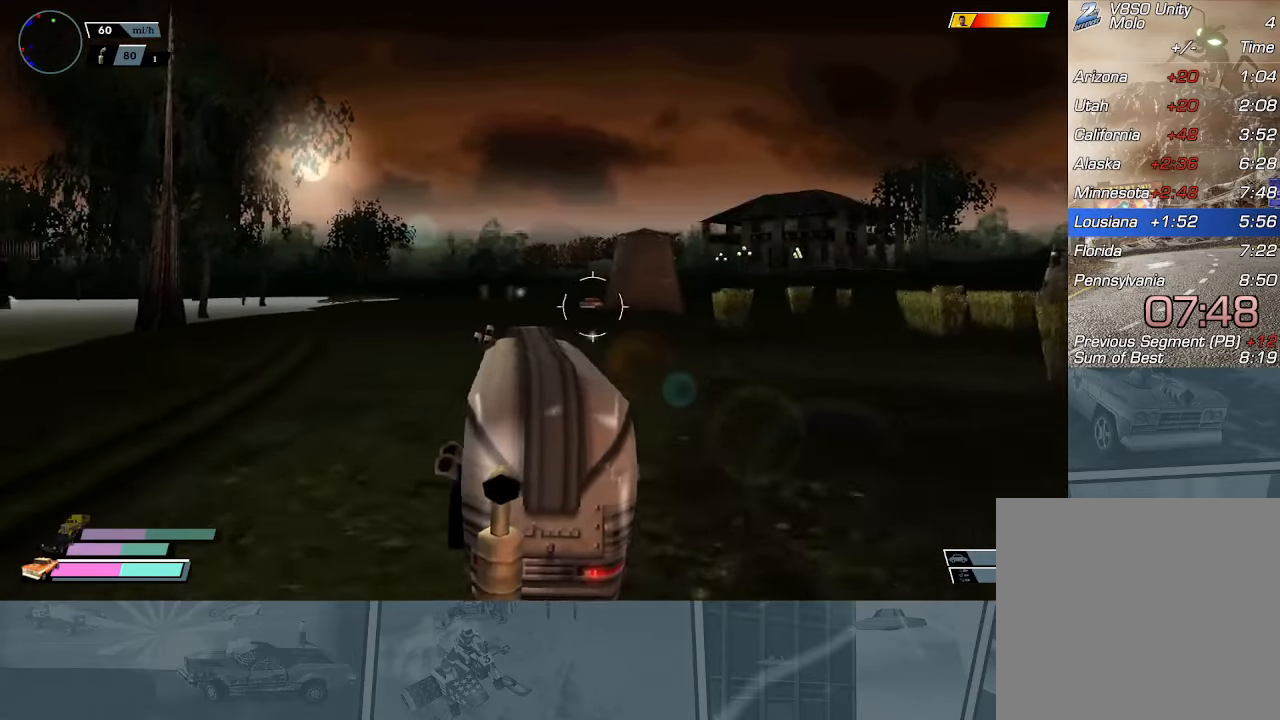
{"buttons": ["R2"], "left_stick": "center", "events": [[167, "left_stick", "right"], [284, "left_stick", "center"]]}
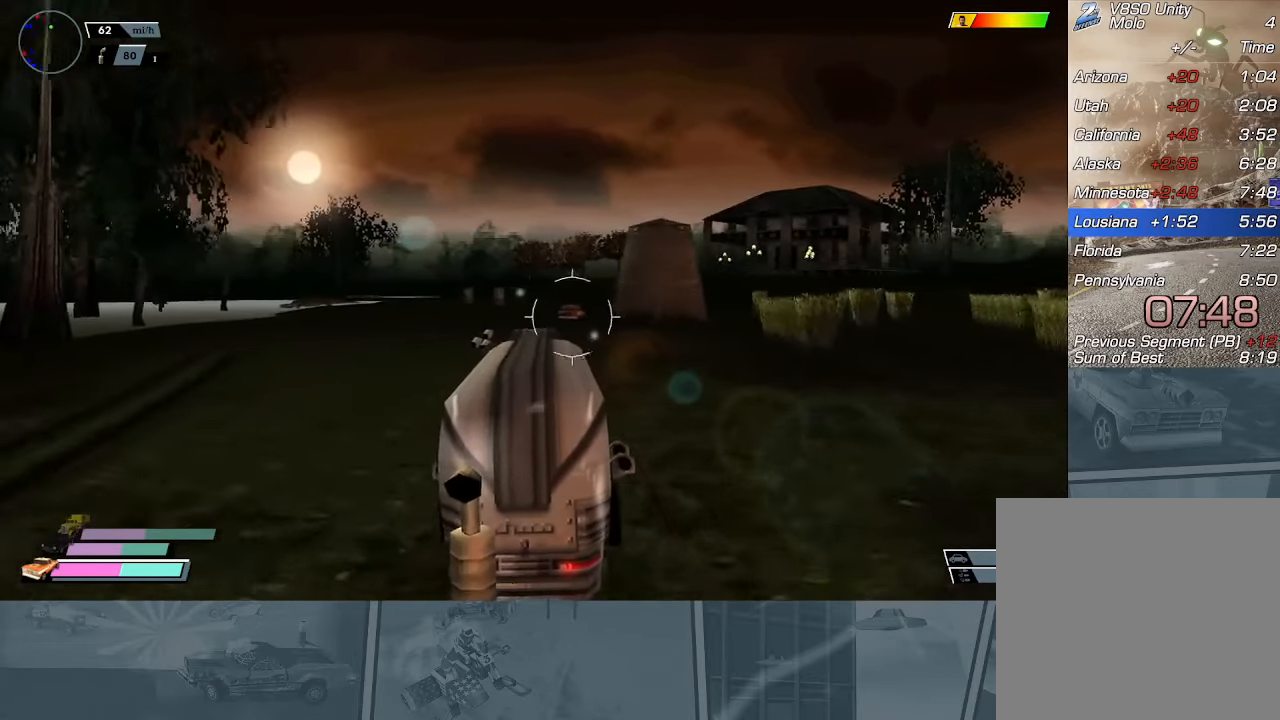
{"buttons": ["R2"], "left_stick": "center", "events": []}
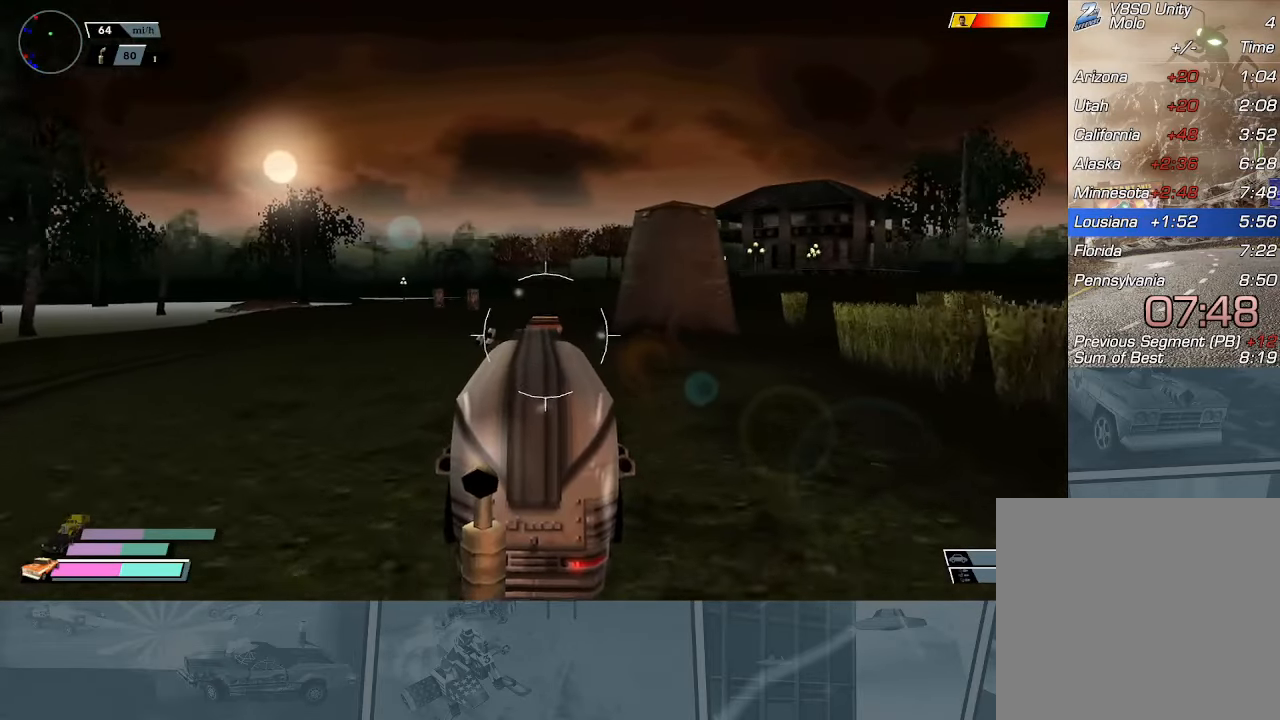
{"buttons": ["X"], "left_stick": "center", "events": [[117, "R2", "up"], [317, "left_stick", "left"], [334, "X", "down"], [434, "left_stick", "center"]]}
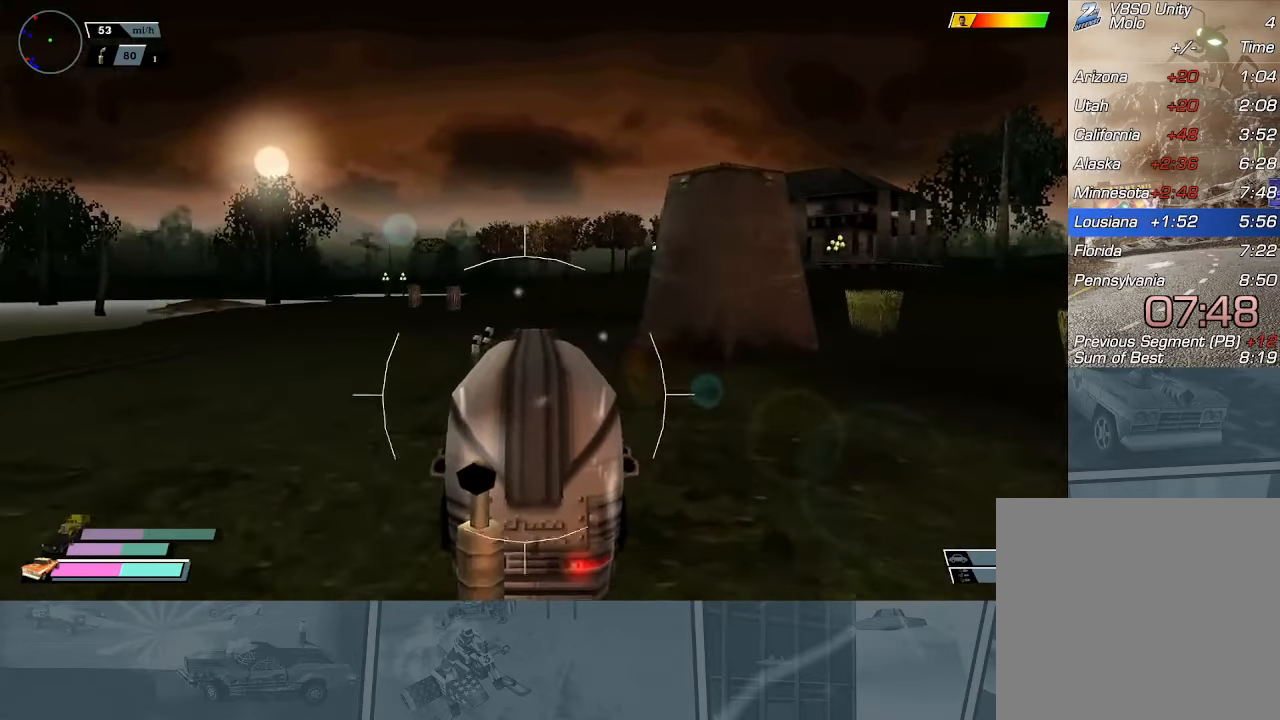
{"buttons": ["X", "R2"], "left_stick": "right", "events": [[116, "left_stick", "right"], [217, "R2", "down"], [250, "left_stick", "left"], [367, "left_stick", "center"], [433, "left_stick", "right"]]}